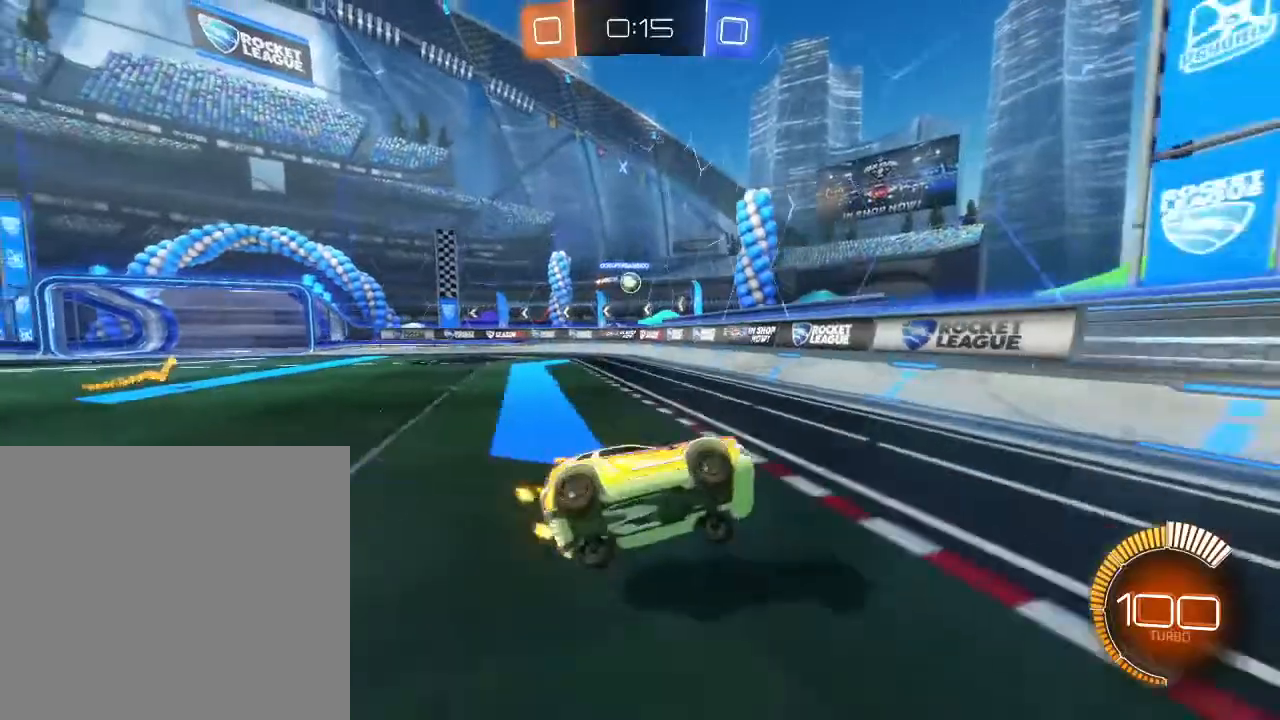
Gameplay with a controller (Xbox layout); each line is a JSON object with the inputs held at the frame after it. "events" lists button and stick changes between this image and that frame as [ms after this image, input, new state], when the widget could be followed in between.
{"buttons": ["R2"], "left_stick": "right", "right_stick": "center", "events": []}
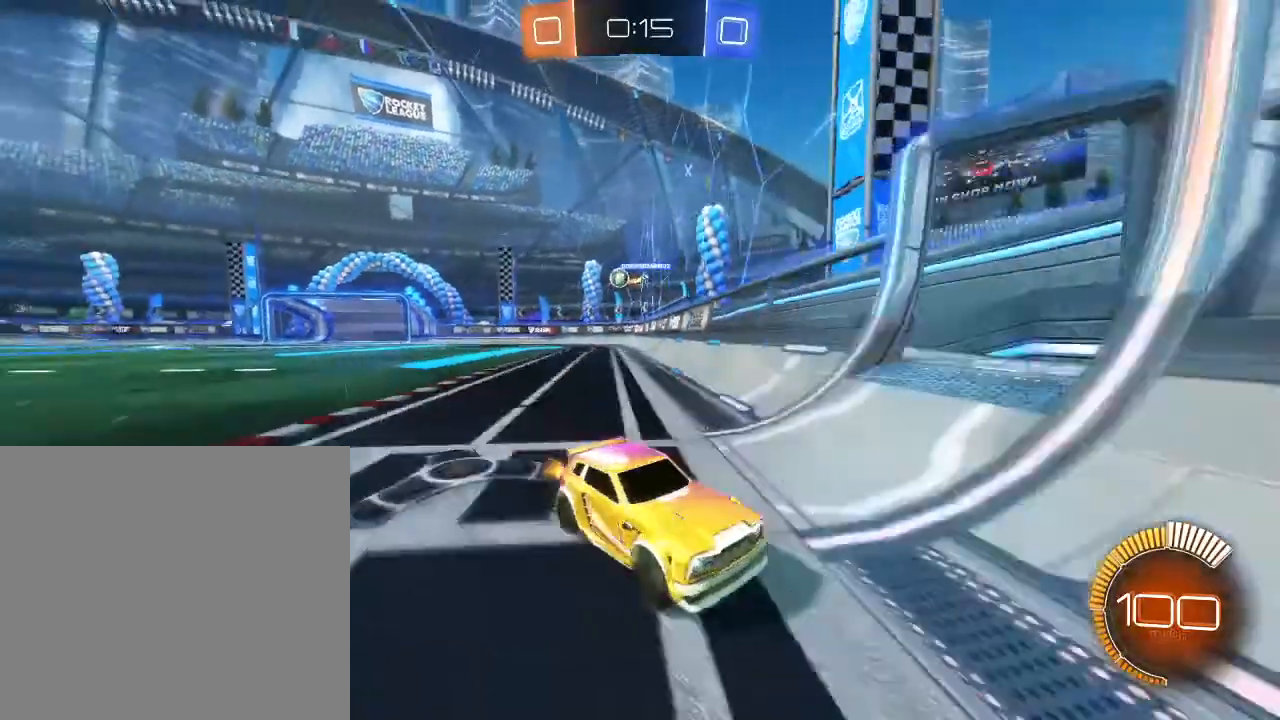
{"buttons": ["R2"], "left_stick": "right", "right_stick": "center", "events": []}
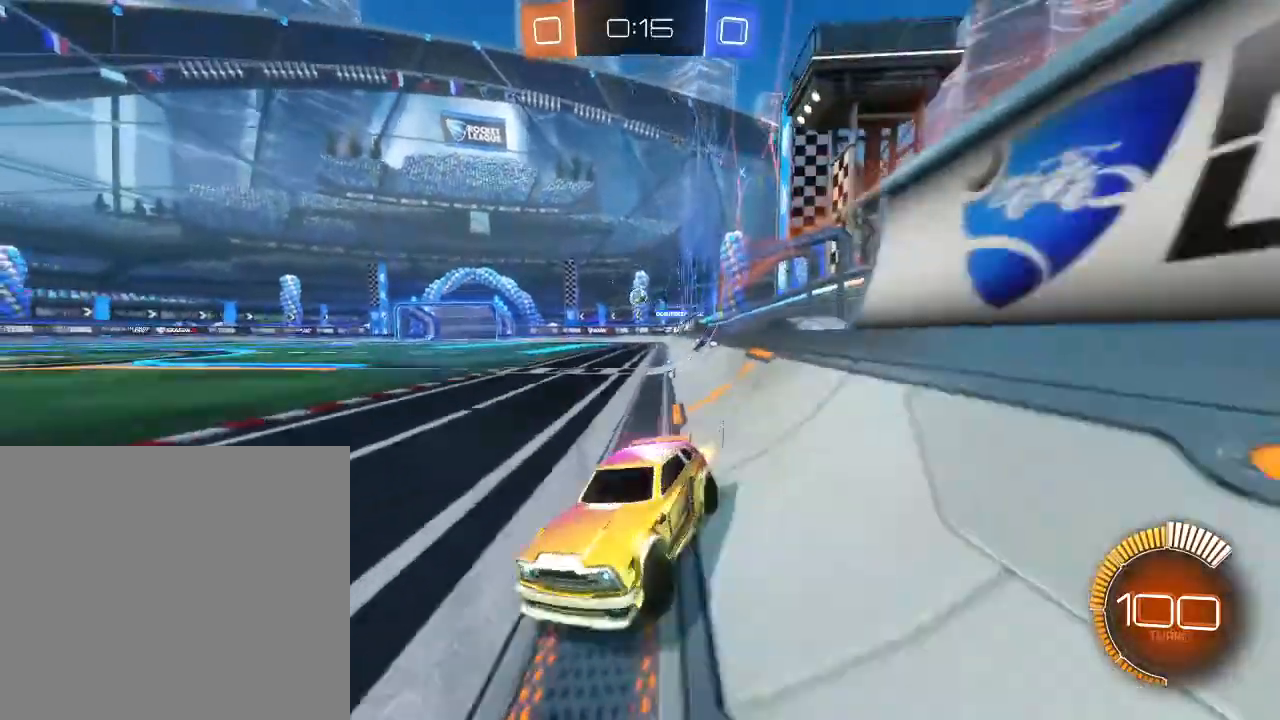
{"buttons": ["R2"], "left_stick": "right", "right_stick": "center", "events": [[100, "L1", "down"], [233, "L1", "up"]]}
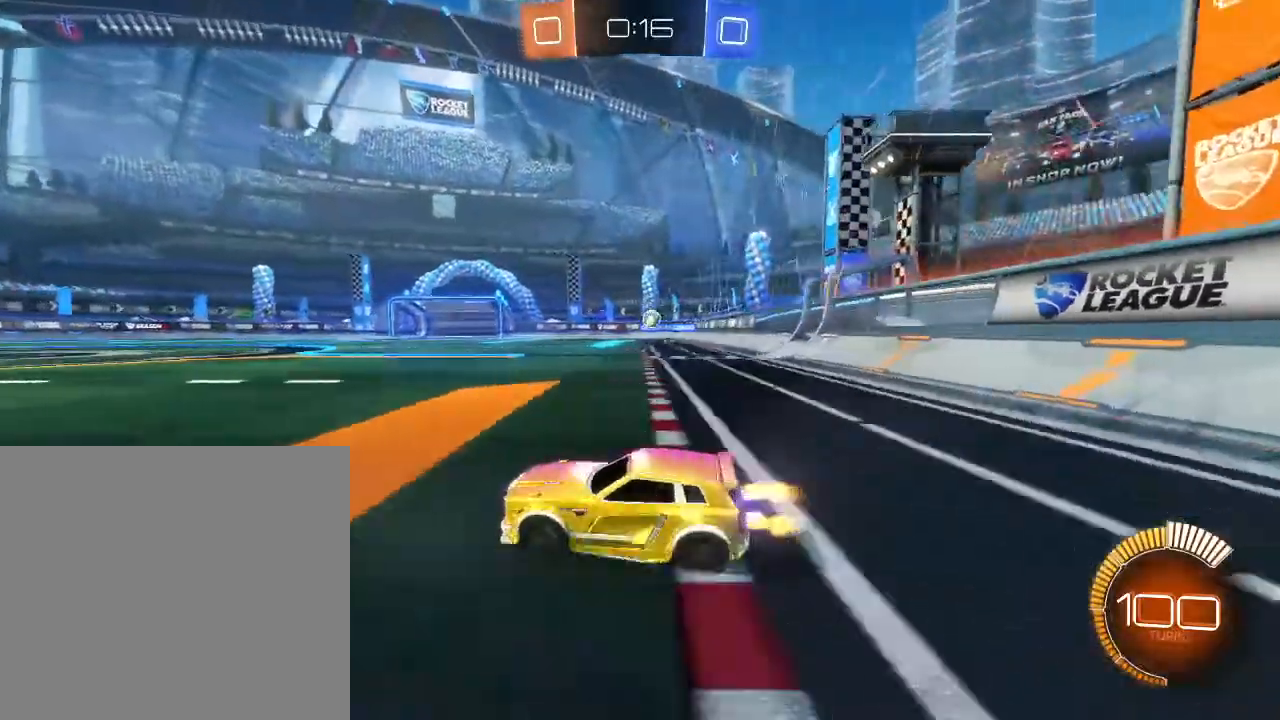
{"buttons": ["R2"], "left_stick": "center", "right_stick": "center", "events": [[433, "left_stick", "center"]]}
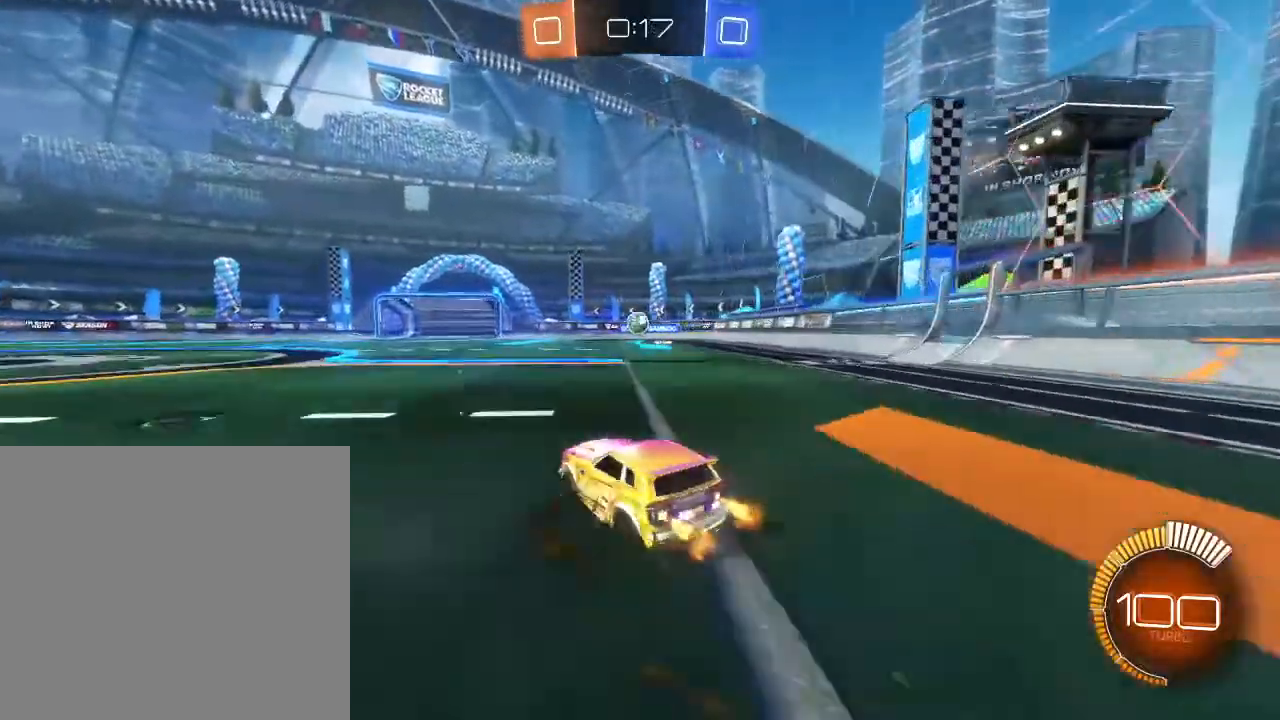
{"buttons": ["B", "R2"], "left_stick": "down-left", "right_stick": "center", "events": [[67, "B", "down"], [367, "left_stick", "down-left"]]}
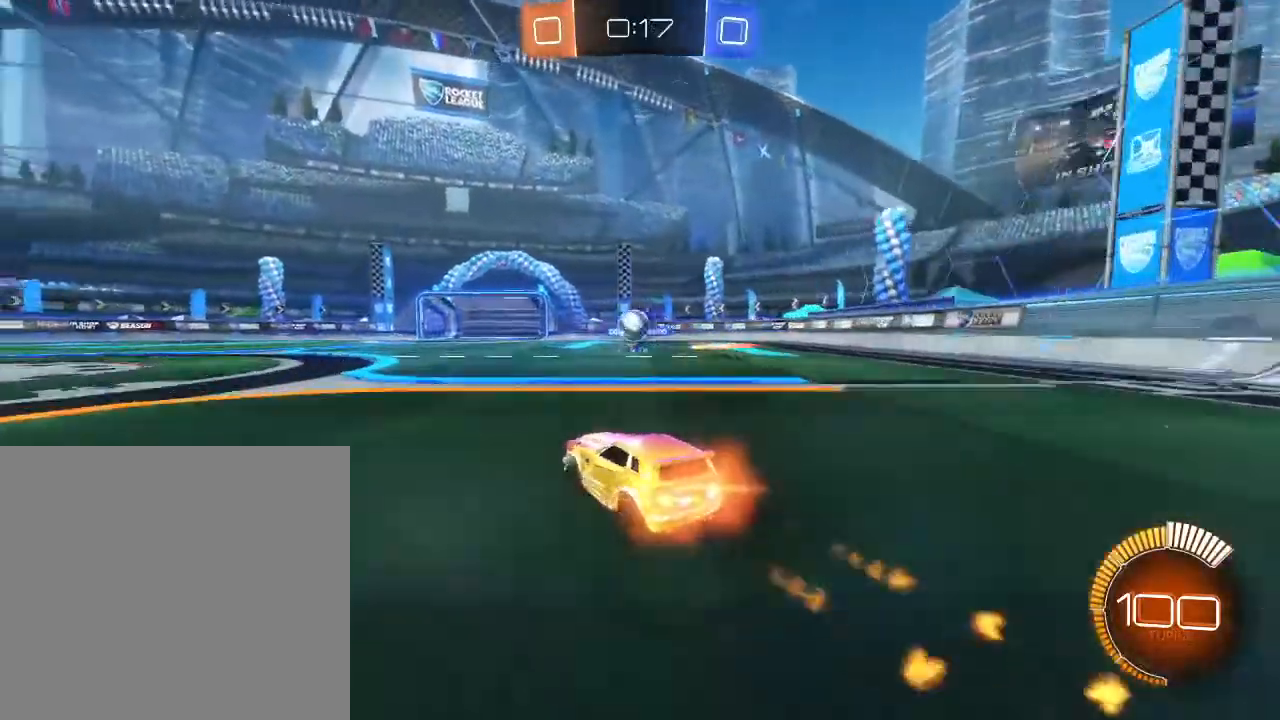
{"buttons": ["B", "R2"], "left_stick": "down-right", "right_stick": "center", "events": [[33, "left_stick", "center"], [300, "A", "down"], [300, "left_stick", "down-right"], [500, "A", "up"]]}
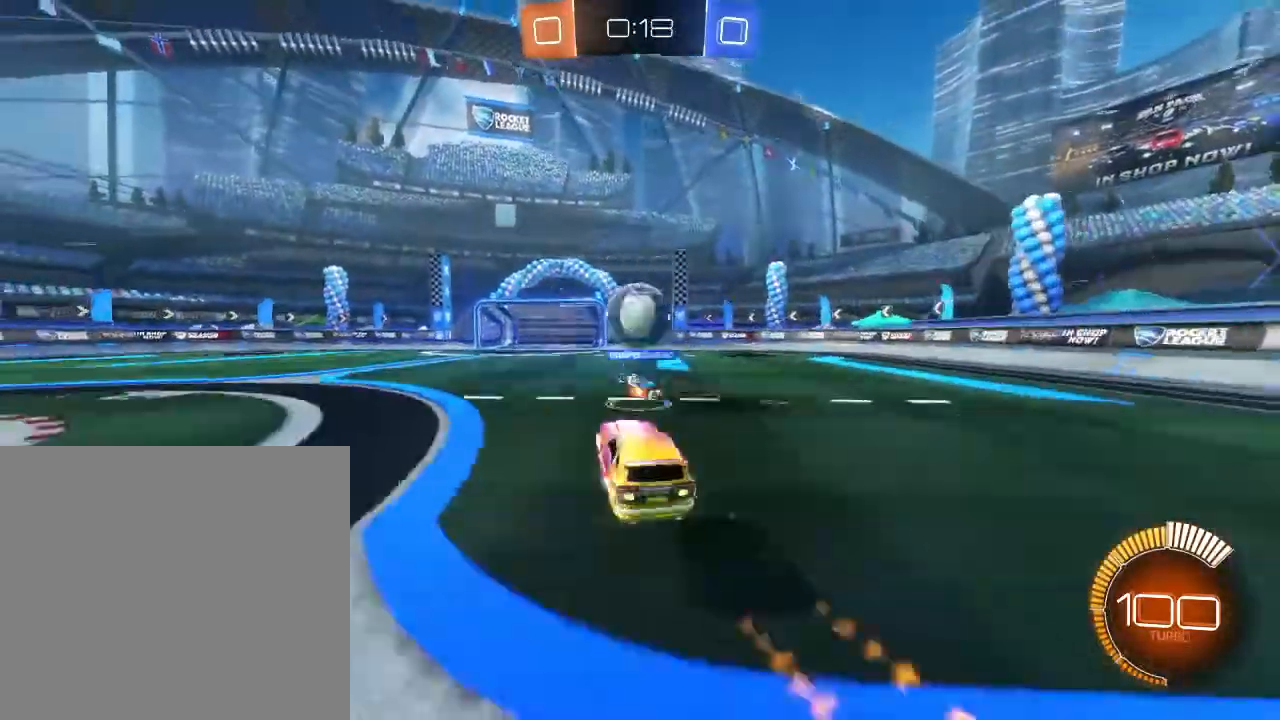
{"buttons": ["R2"], "left_stick": "center", "right_stick": "center", "events": [[33, "B", "up"], [67, "left_stick", "up-right"], [133, "A", "down"], [267, "A", "up"], [267, "left_stick", "up"], [467, "left_stick", "center"]]}
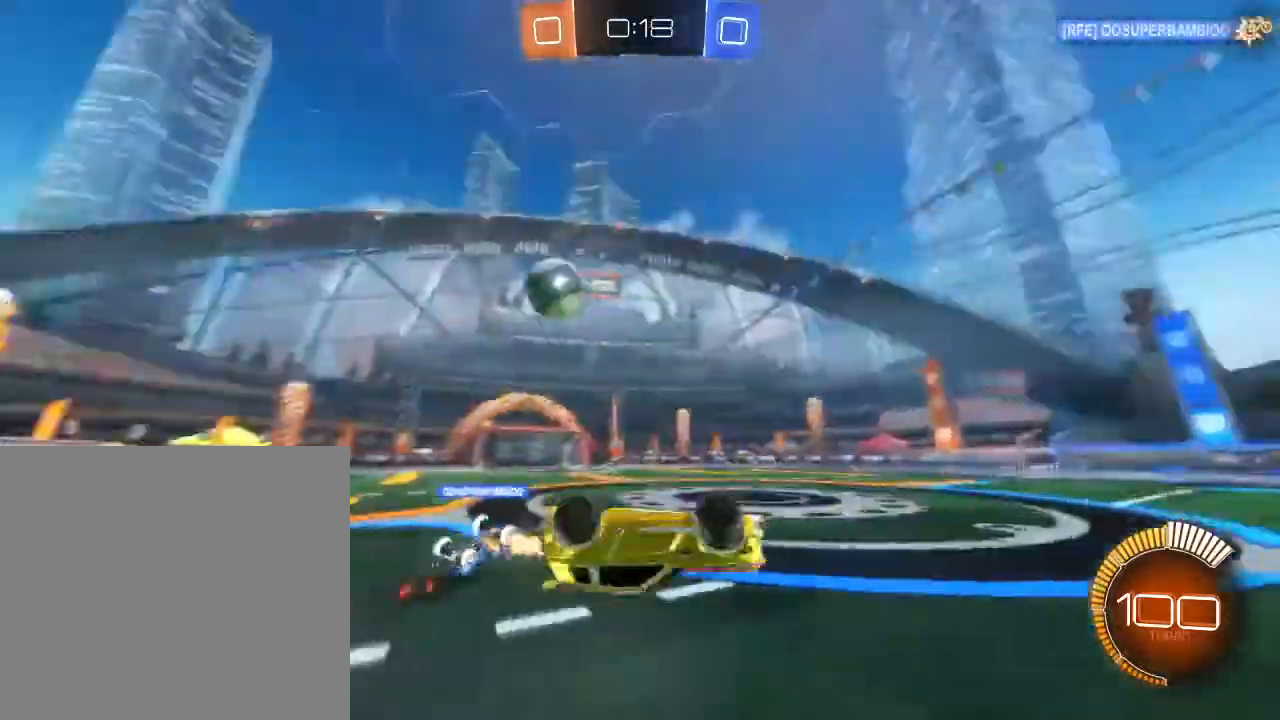
{"buttons": ["R2"], "left_stick": "left", "right_stick": "center", "events": [[133, "L2", "down"], [133, "left_stick", "right"], [367, "L2", "up"], [400, "left_stick", "left"]]}
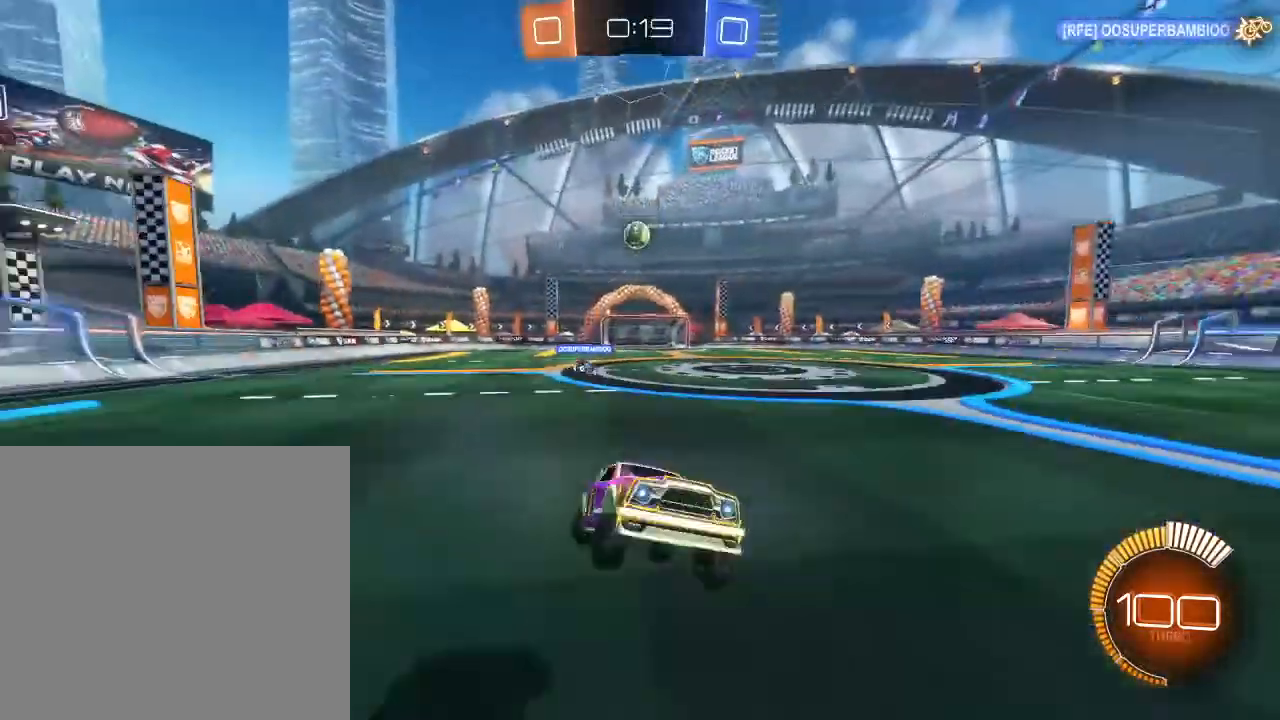
{"buttons": ["B", "R2"], "left_stick": "left", "right_stick": "center", "events": [[400, "B", "down"]]}
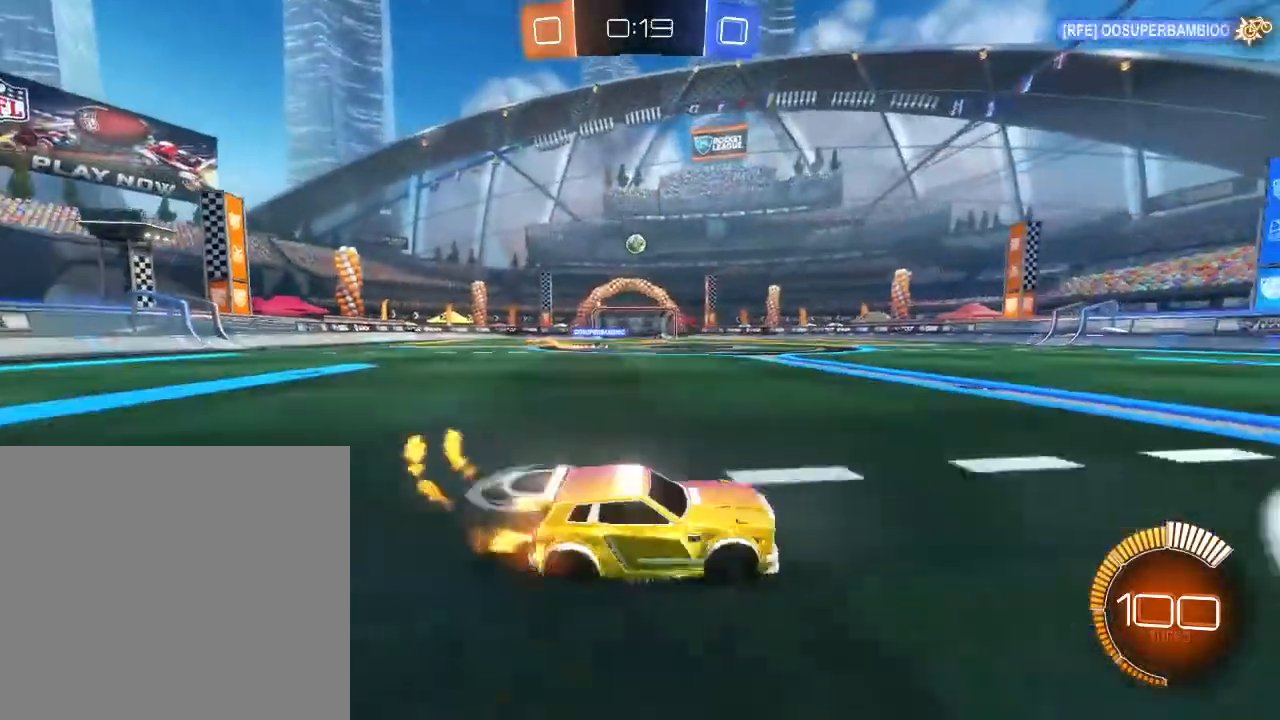
{"buttons": ["B", "R2"], "left_stick": "left", "right_stick": "center", "events": []}
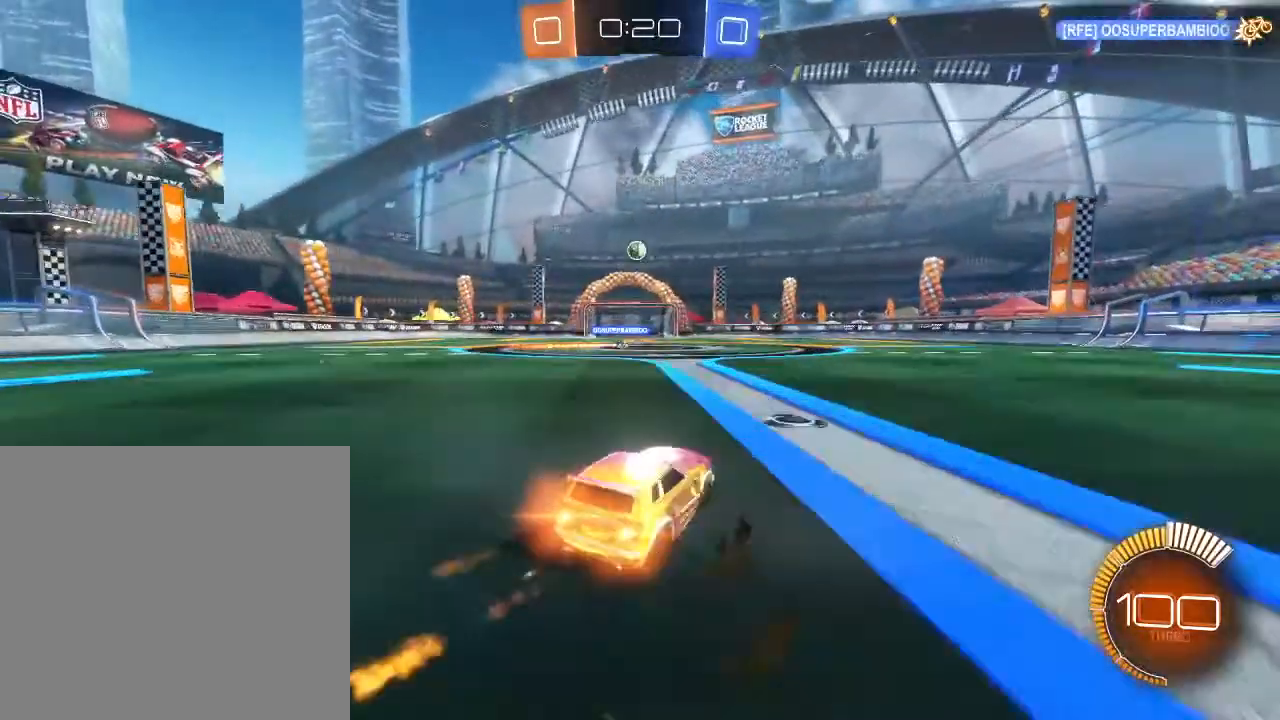
{"buttons": ["B", "R2"], "left_stick": "center", "right_stick": "center", "events": [[300, "left_stick", "center"]]}
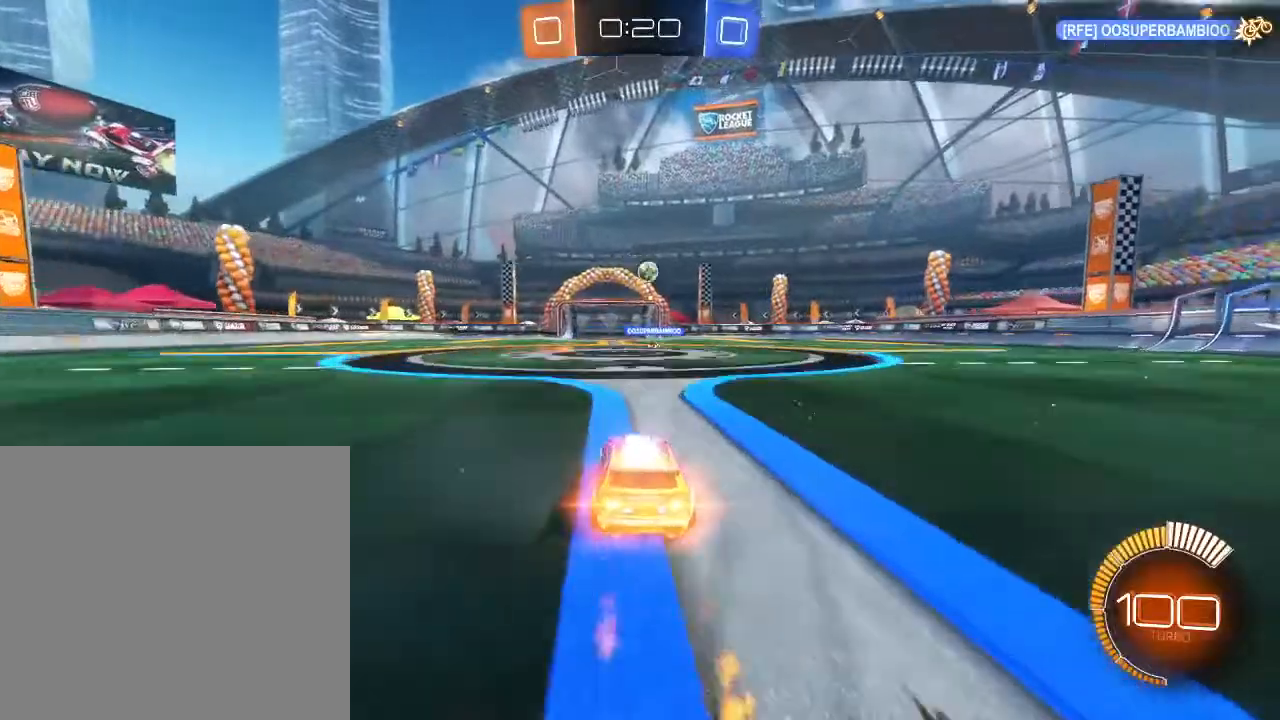
{"buttons": ["B", "R2"], "left_stick": "center", "right_stick": "center", "events": []}
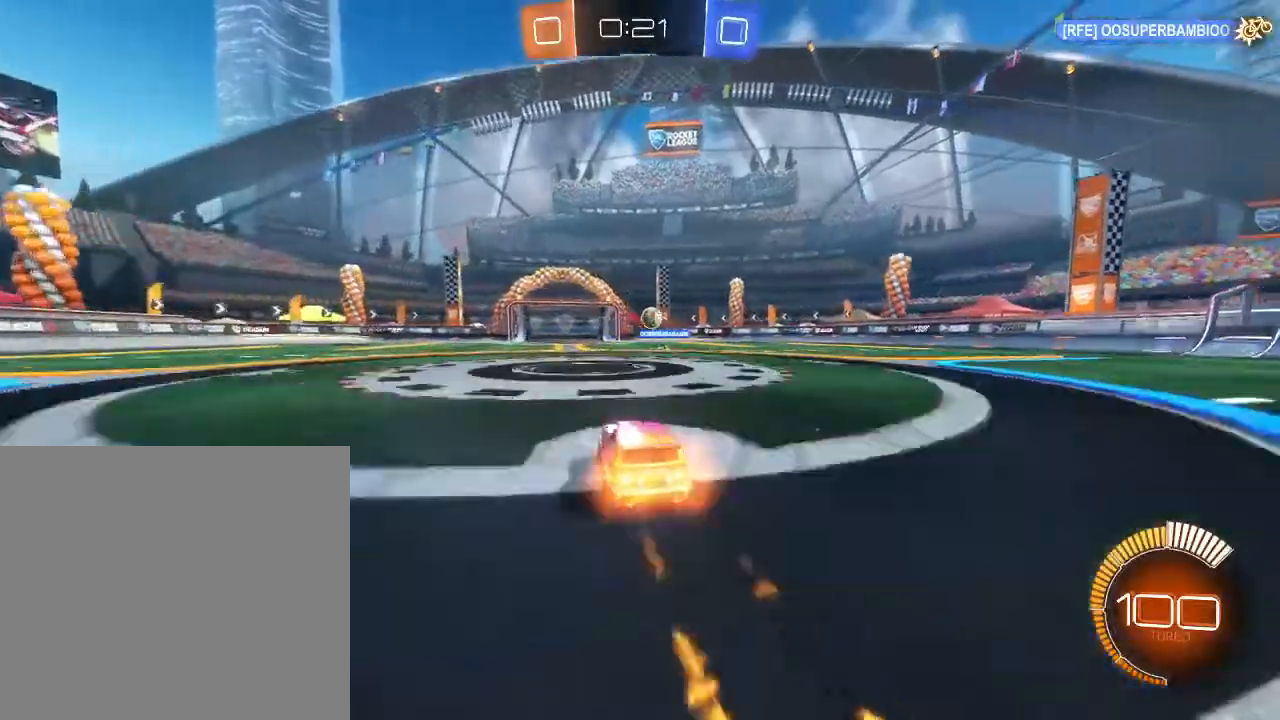
{"buttons": ["R2"], "left_stick": "center", "right_stick": "center", "events": [[133, "B", "up"]]}
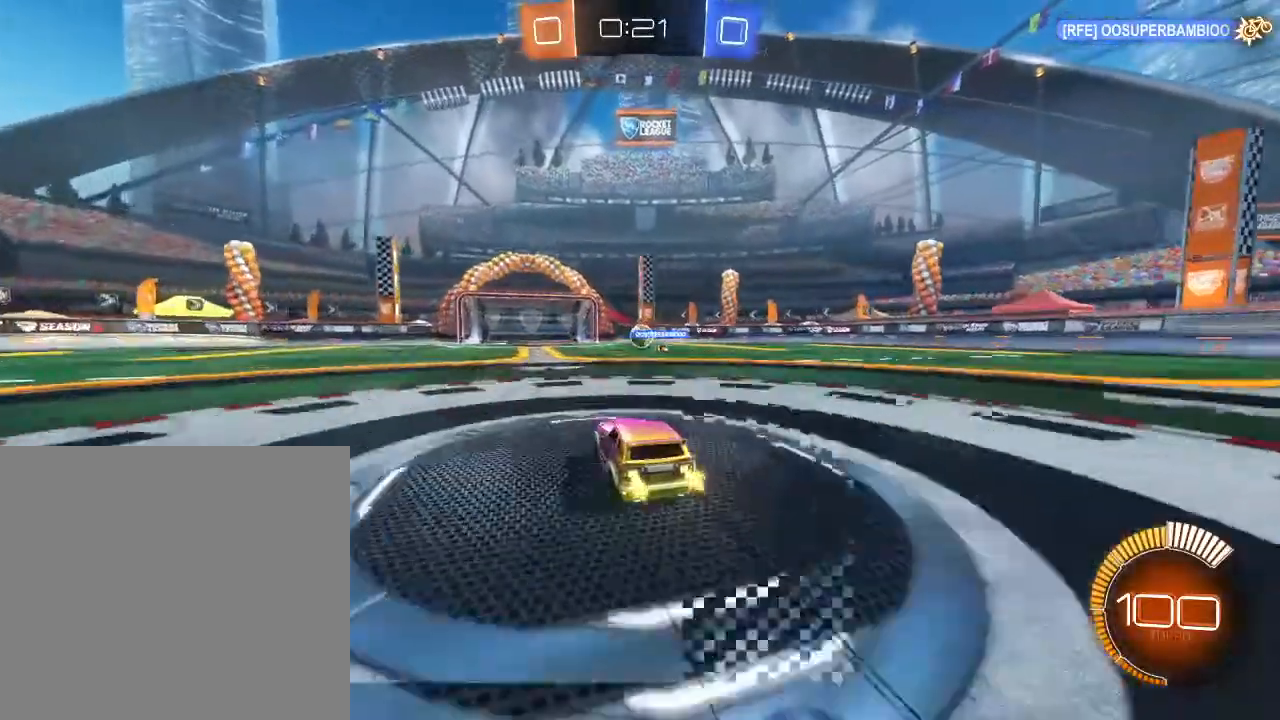
{"buttons": [], "left_stick": "up", "right_stick": "center", "events": [[333, "left_stick", "up"], [433, "A", "down"], [467, "R2", "up"], [500, "A", "up"]]}
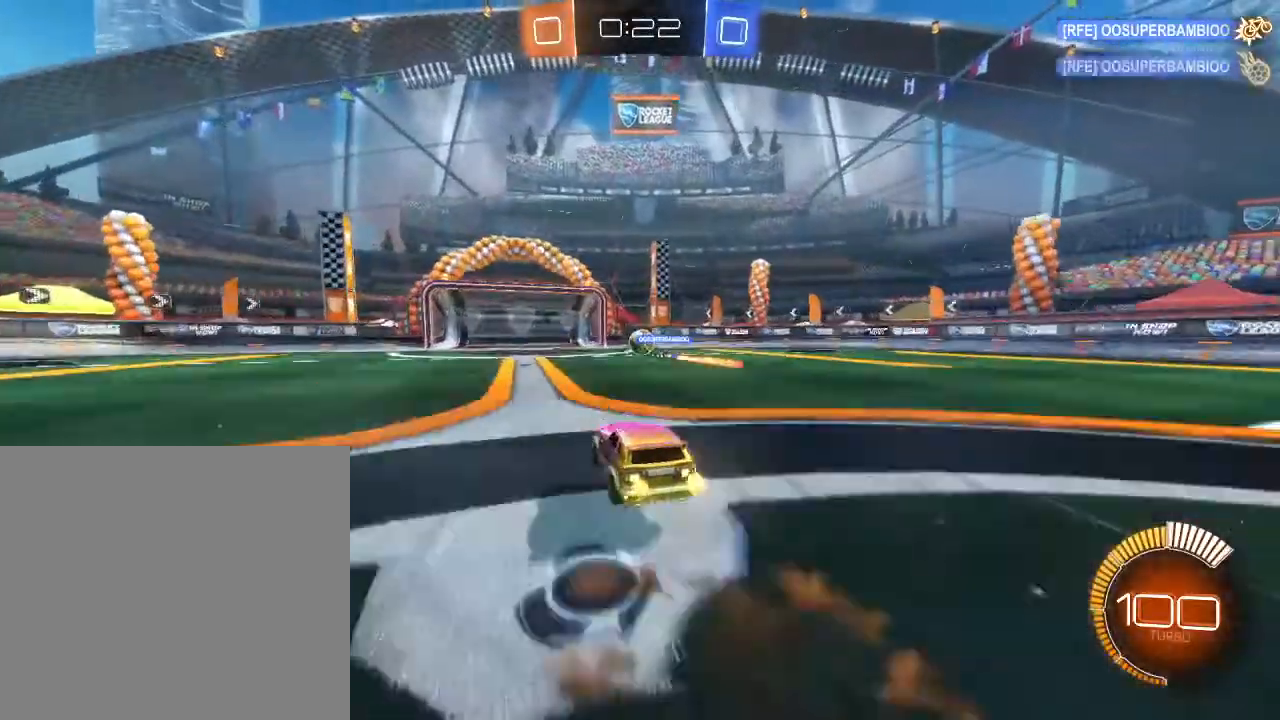
{"buttons": [], "left_stick": "down", "right_stick": "center", "events": [[100, "A", "down"], [200, "A", "up"], [433, "left_stick", "down"]]}
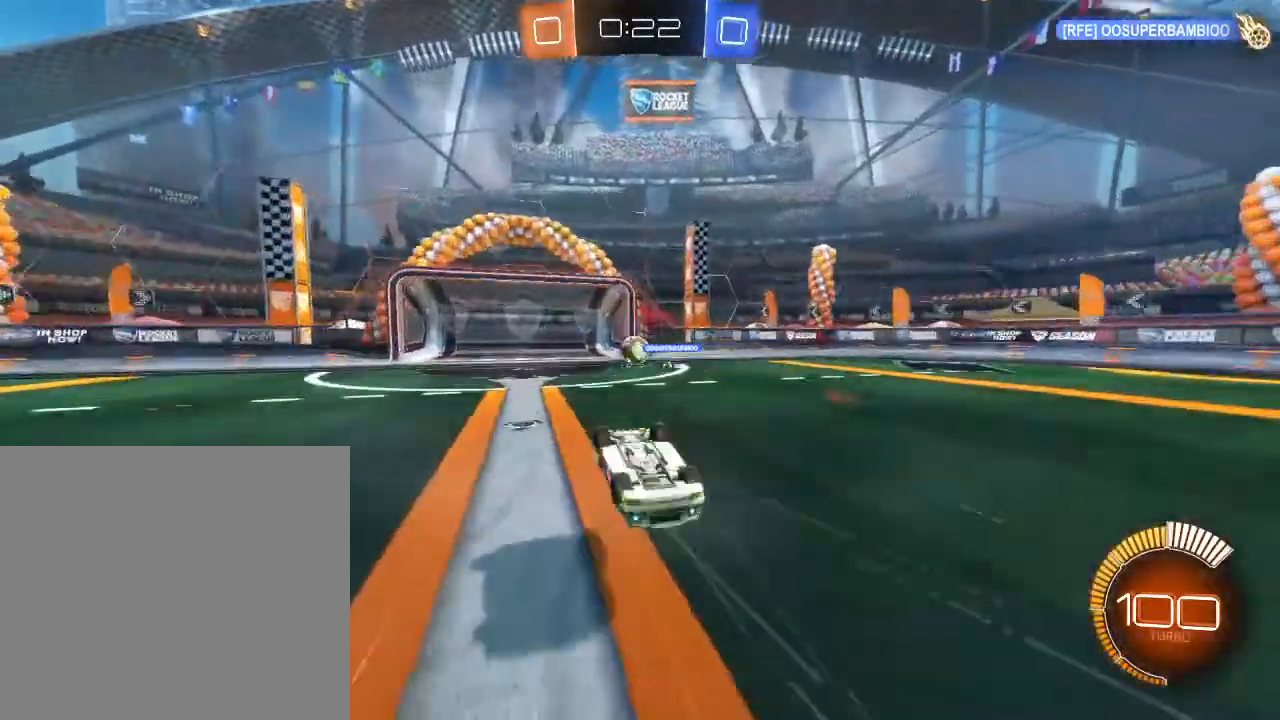
{"buttons": ["L2"], "left_stick": "down-left", "right_stick": "center", "events": [[100, "B", "down"], [167, "Y", "down"], [267, "L2", "down"], [300, "left_stick", "down-left"], [333, "Y", "up"], [400, "B", "up"]]}
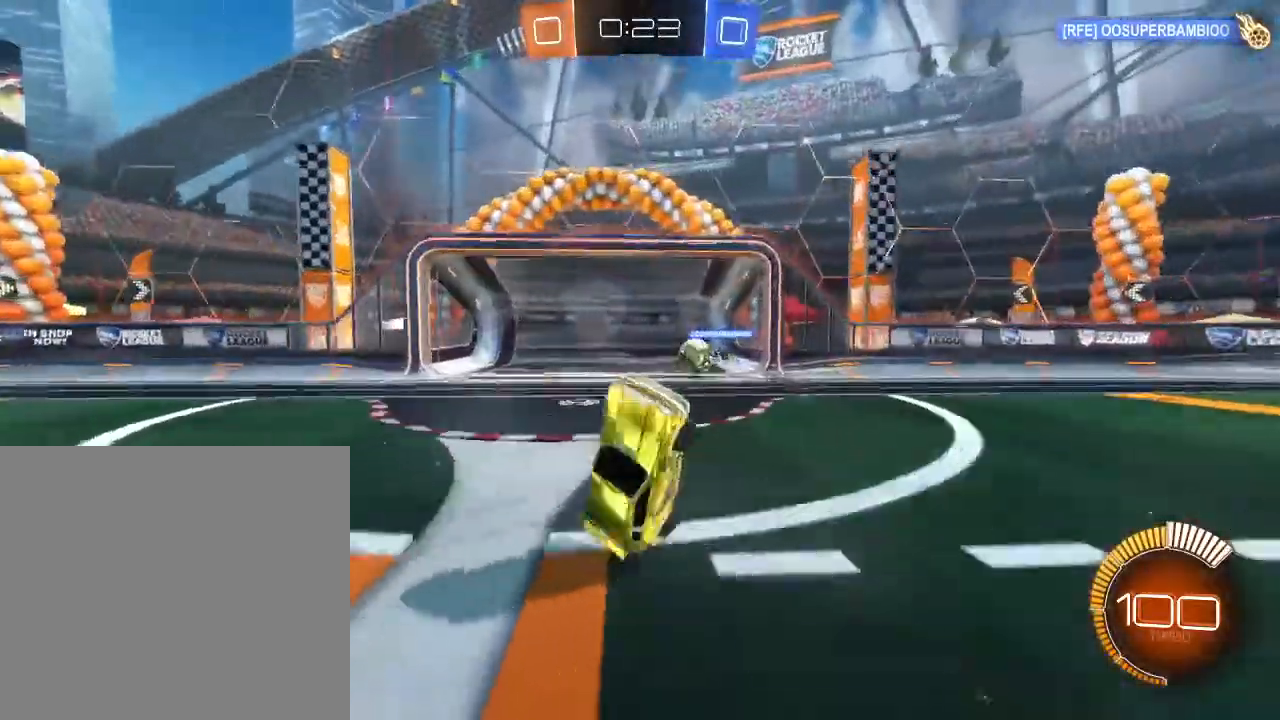
{"buttons": [], "left_stick": "down", "right_stick": "center", "events": [[400, "L2", "up"], [400, "left_stick", "down"]]}
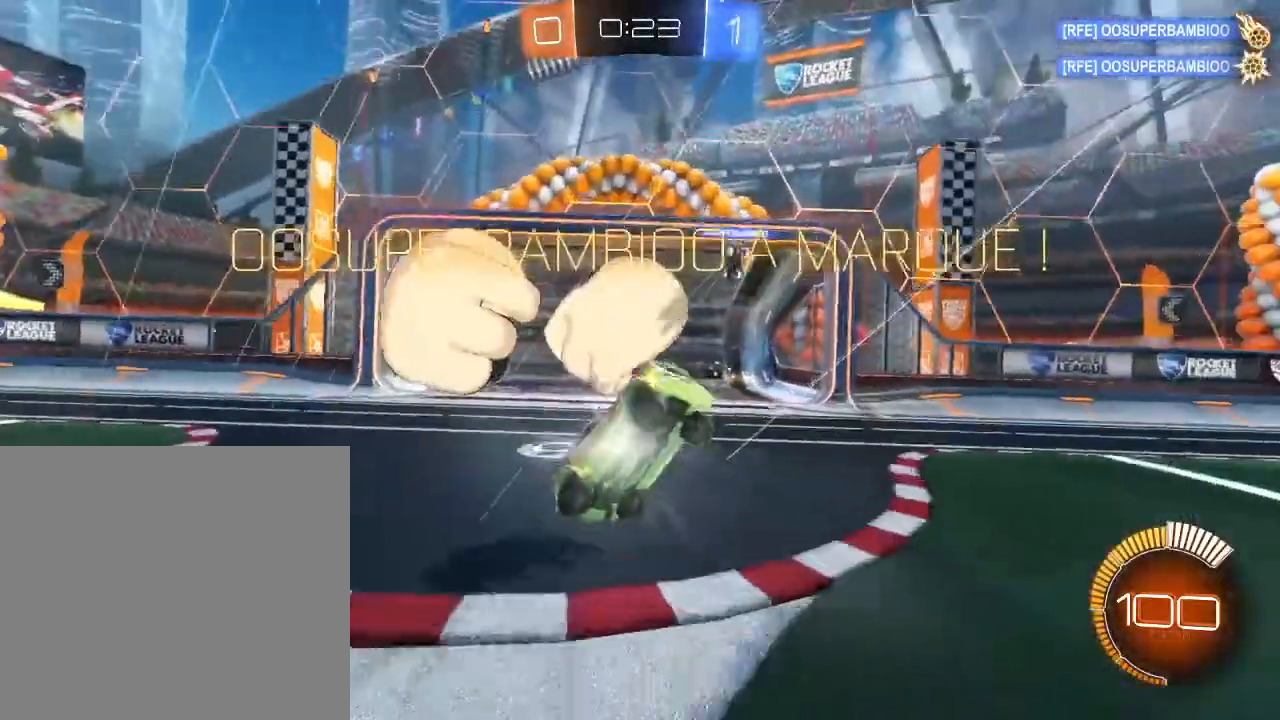
{"buttons": [], "left_stick": "down", "right_stick": "center", "events": []}
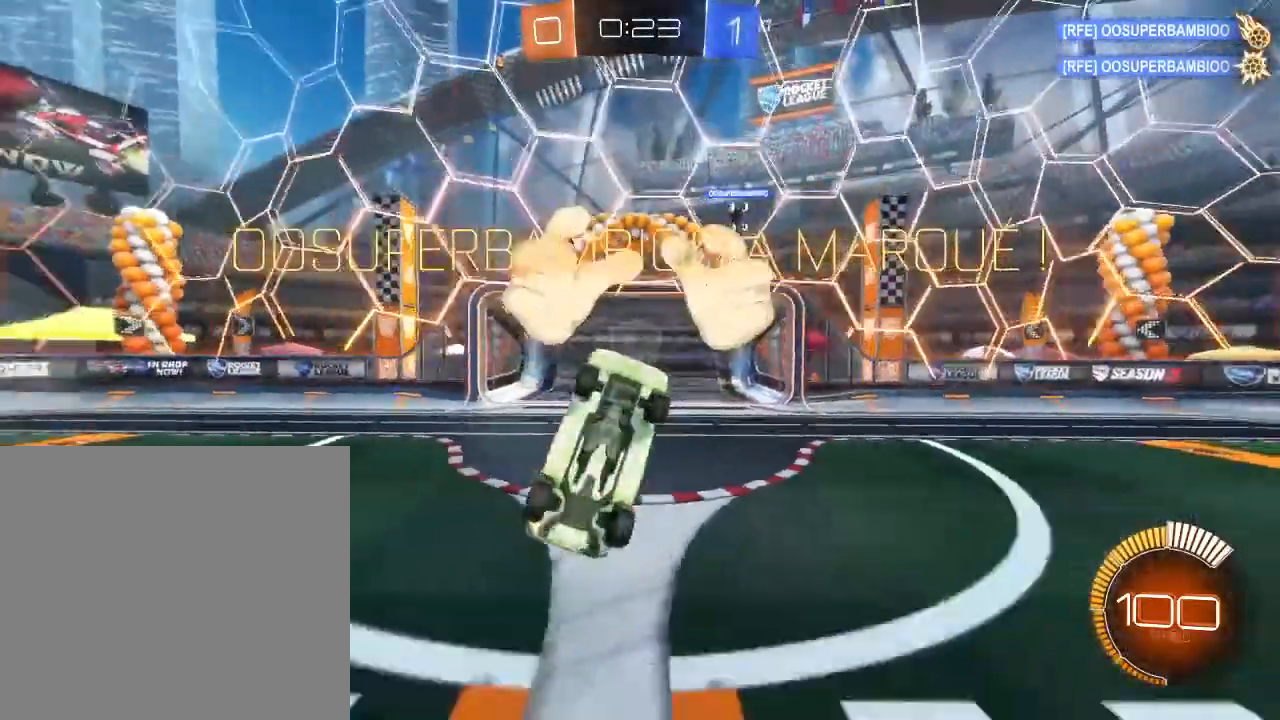
{"buttons": ["B"], "left_stick": "center", "right_stick": "center", "events": [[300, "B", "down"], [367, "left_stick", "center"]]}
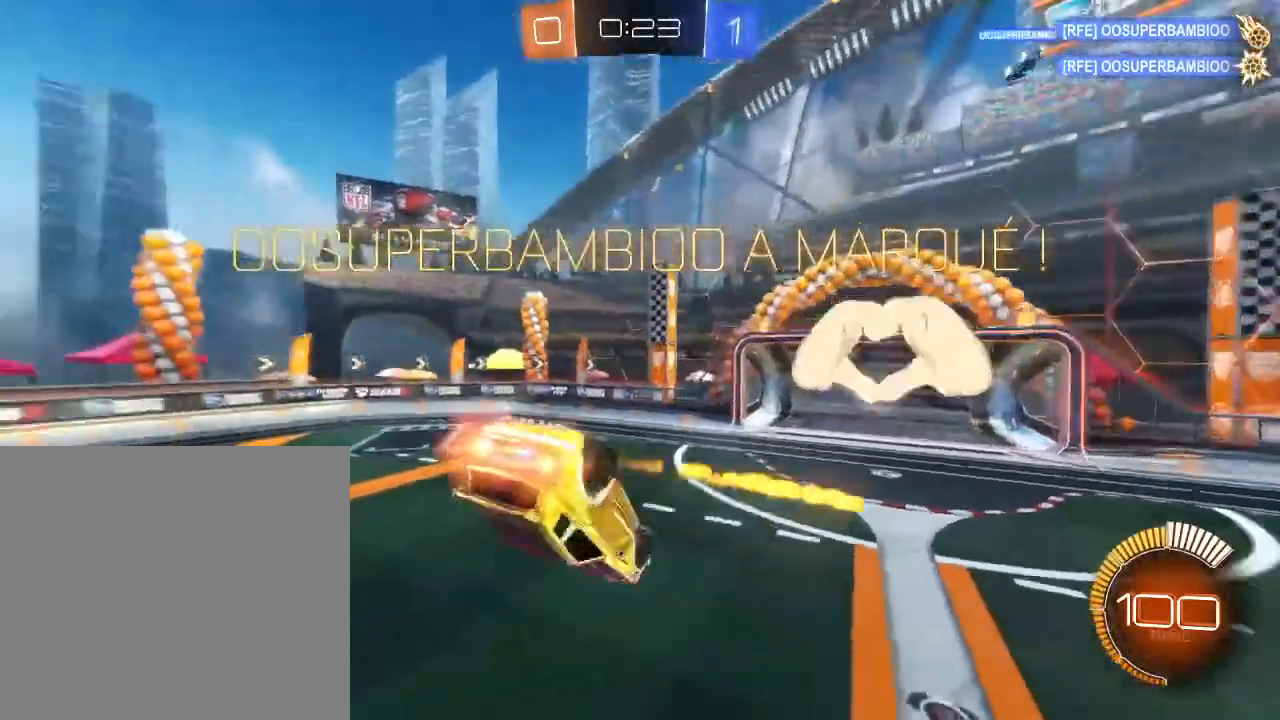
{"buttons": ["B"], "left_stick": "down", "right_stick": "center", "events": [[100, "Y", "down"], [200, "Y", "up"], [367, "left_stick", "down"]]}
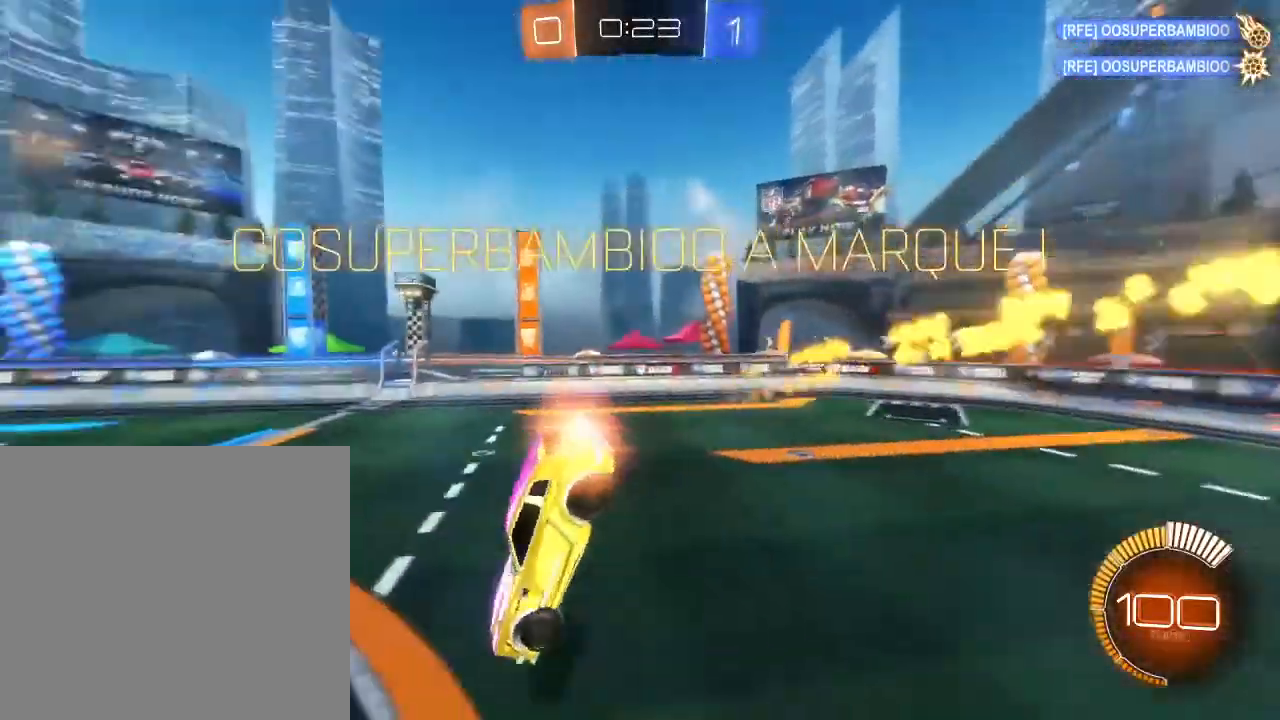
{"buttons": [], "left_stick": "down", "right_stick": "center", "events": [[33, "B", "up"], [100, "left_stick", "center"], [167, "left_stick", "down"]]}
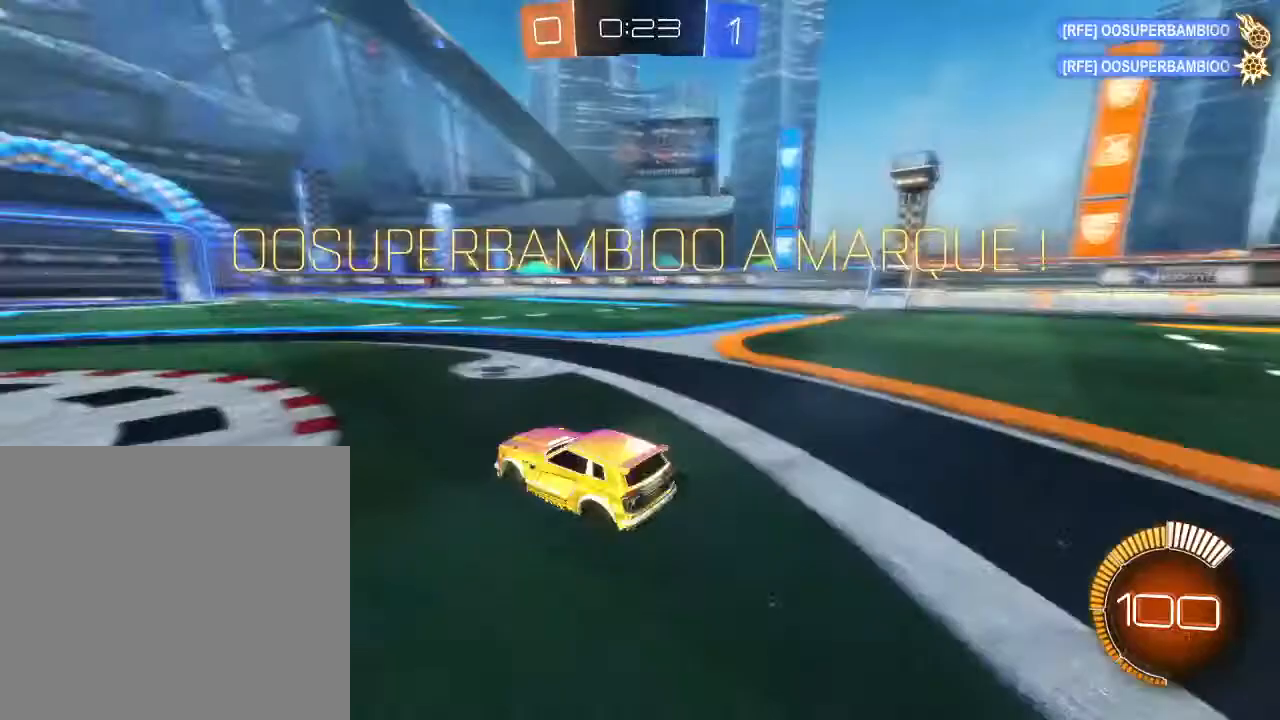
{"buttons": [], "left_stick": "up", "right_stick": "center", "events": [[33, "left_stick", "center"], [133, "A", "down"], [167, "left_stick", "up"], [200, "A", "up"], [300, "A", "down"], [467, "A", "up"]]}
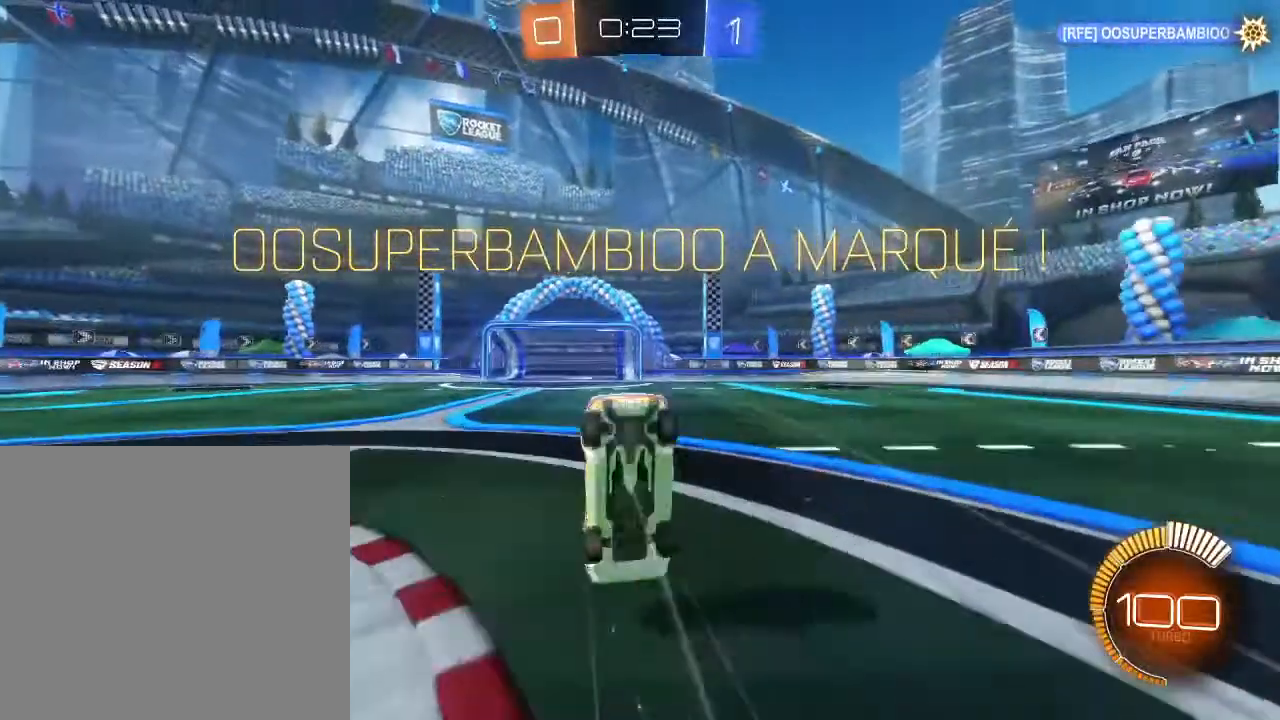
{"buttons": [], "left_stick": "center", "right_stick": "center", "events": [[500, "left_stick", "center"]]}
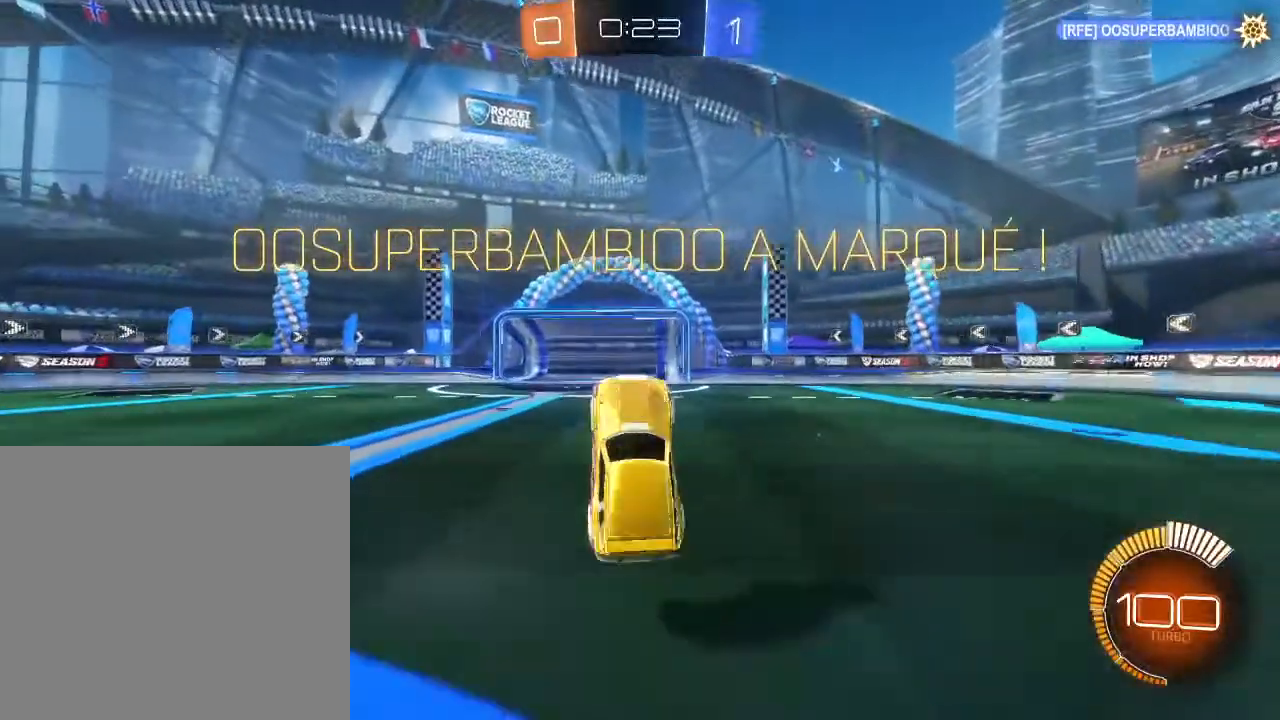
{"buttons": [], "left_stick": "center", "right_stick": "center", "events": []}
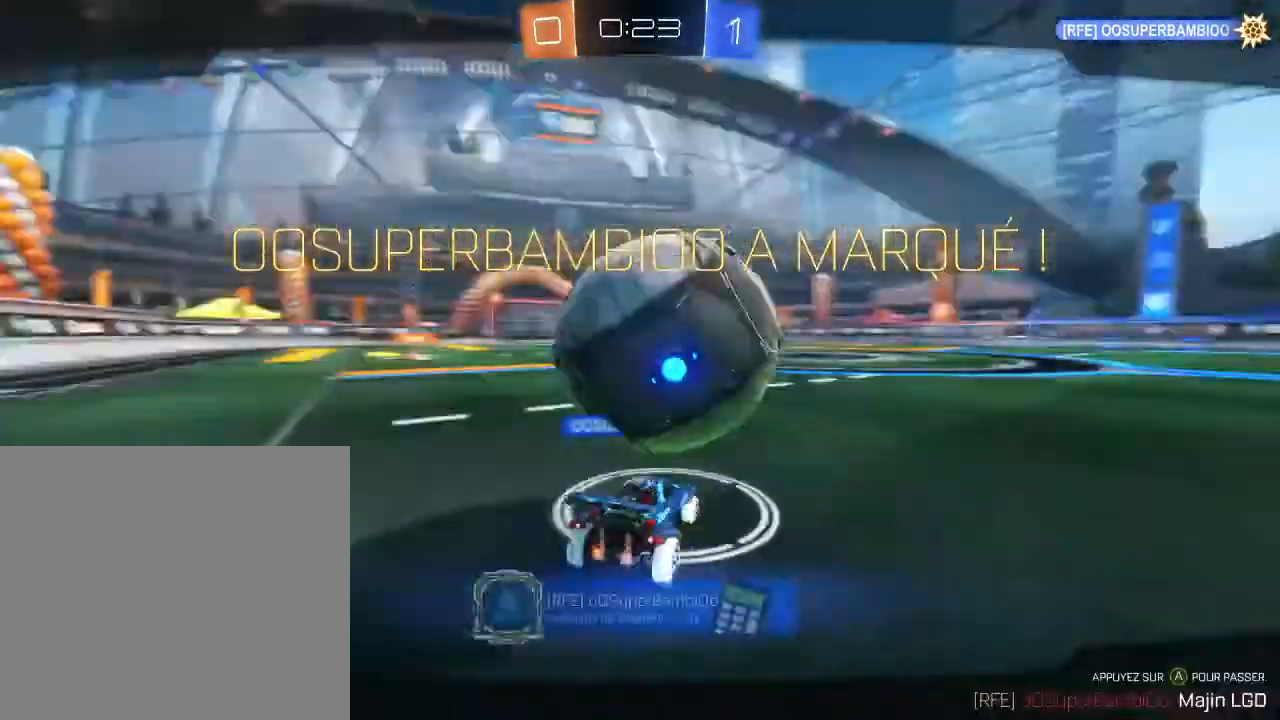
{"buttons": [], "left_stick": "center", "right_stick": "center", "events": [[333, "A", "down"], [467, "A", "up"]]}